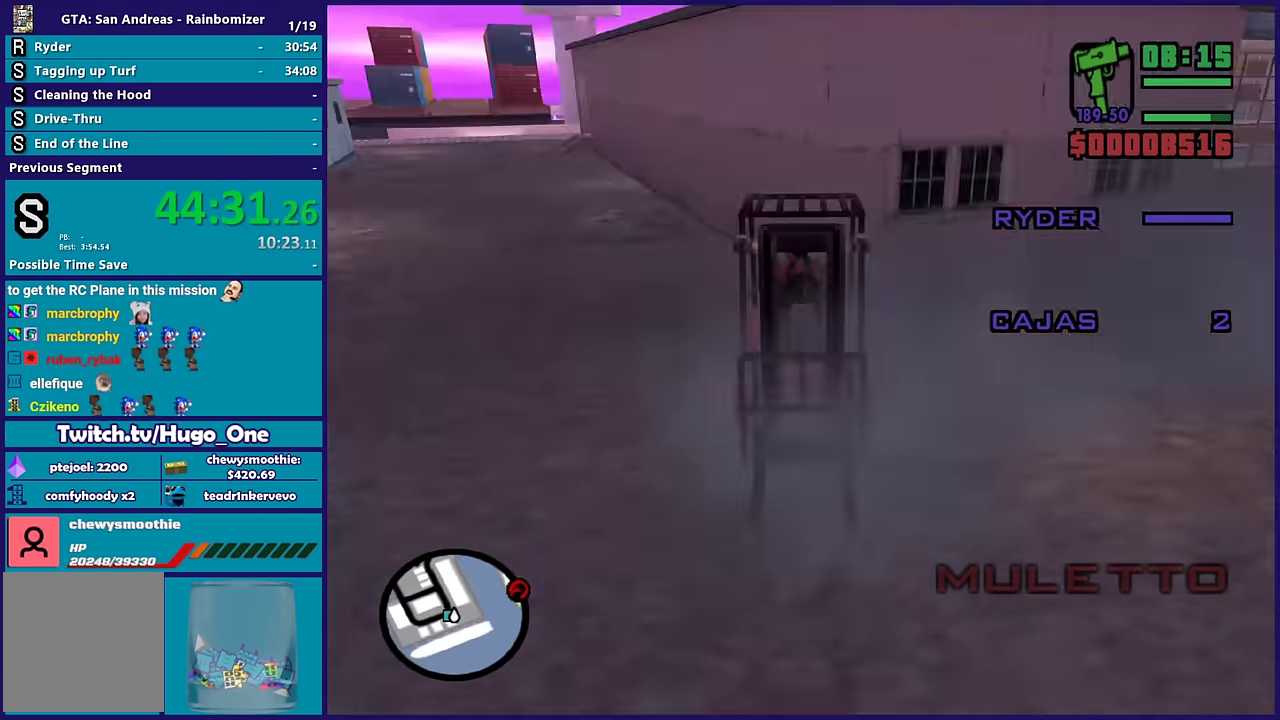
Gameplay with a controller (Xbox layout); each line is a JSON object with the inputs held at the frame after it. "events" lists button and stick changes between this image and that frame as [ms after this image, input, new state], when the widget could be followed in between.
{"buttons": ["R2"], "left_stick": "center", "right_stick": "up", "events": [[50, "R1", "up"], [66, "L1", "up"], [183, "R2", "down"], [417, "right_stick", "up"]]}
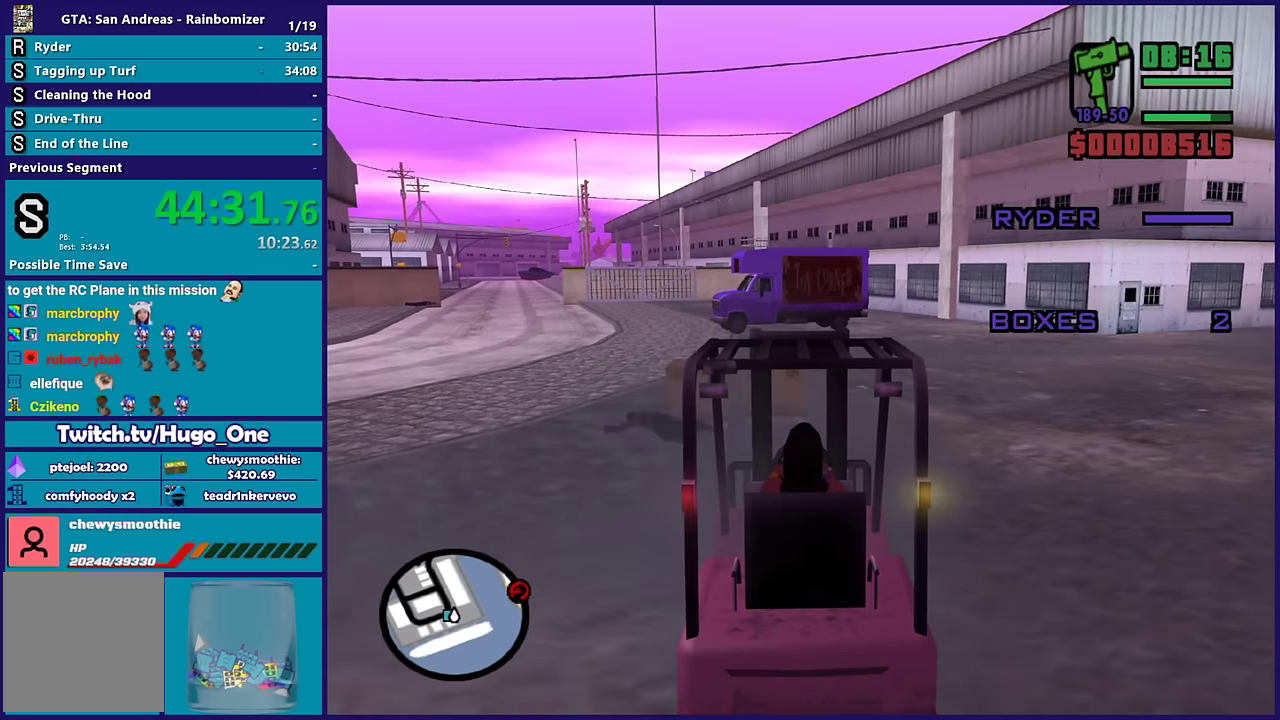
{"buttons": ["R2"], "left_stick": "left", "right_stick": "center", "events": [[167, "right_stick", "center"], [350, "left_stick", "left"]]}
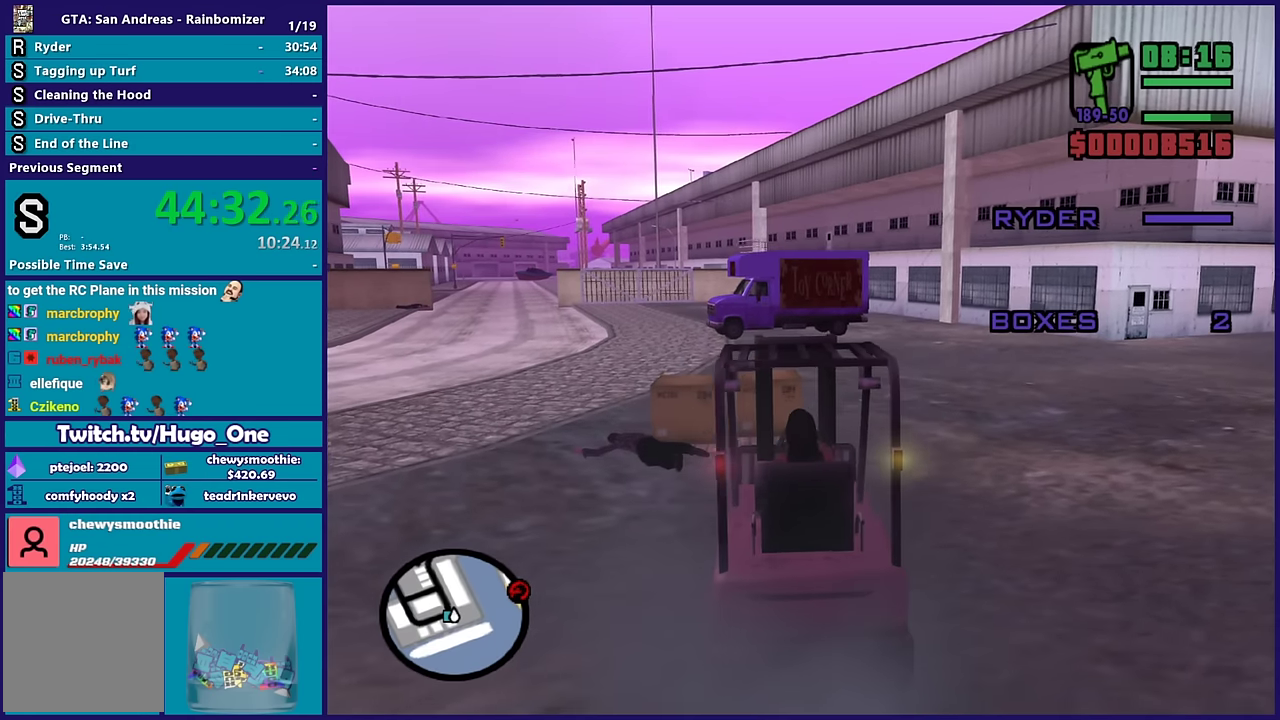
{"buttons": ["R2"], "left_stick": "center", "right_stick": "center", "events": [[50, "R2", "up"], [83, "left_stick", "center"], [150, "left_stick", "left"], [317, "left_stick", "center"], [383, "R2", "down"]]}
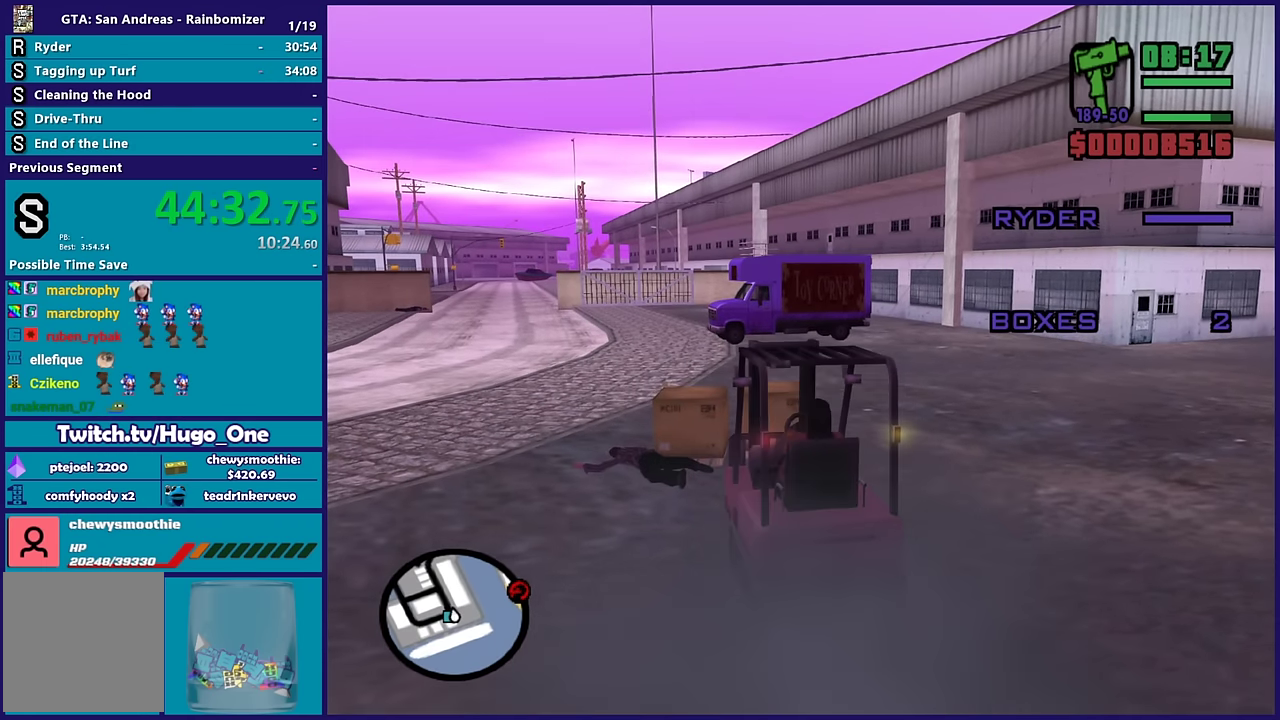
{"buttons": ["R2"], "left_stick": "center", "right_stick": "center", "events": [[150, "R2", "up"], [283, "left_stick", "left"], [367, "left_stick", "center"], [417, "R2", "down"]]}
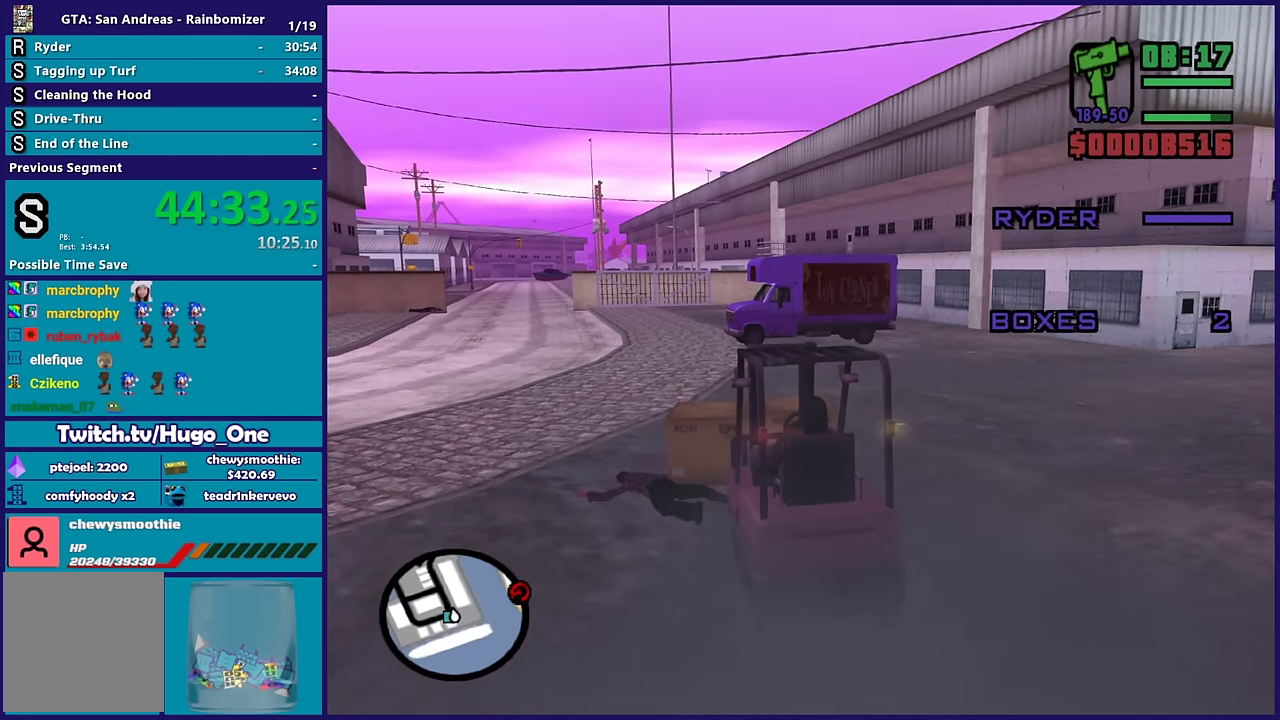
{"buttons": [], "left_stick": "center", "right_stick": "center", "events": [[50, "R2", "up"], [167, "left_stick", "right"], [267, "R2", "down"], [300, "left_stick", "center"], [383, "R2", "up"]]}
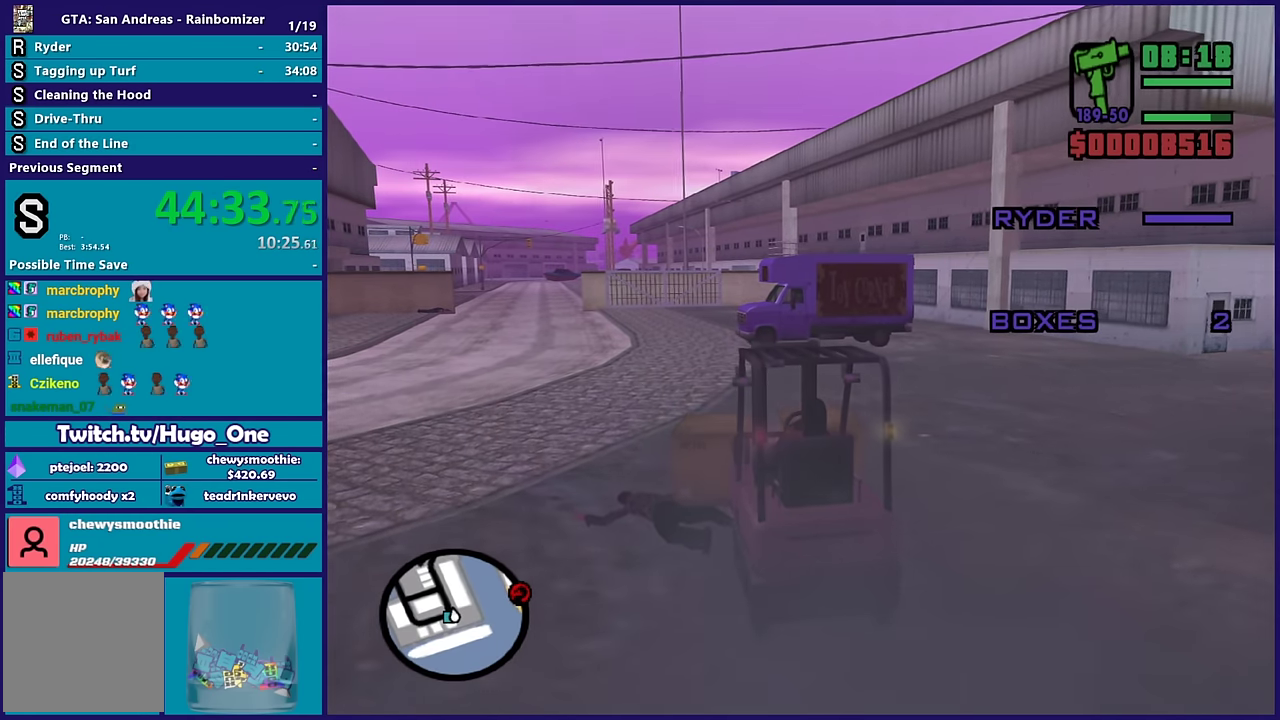
{"buttons": [], "left_stick": "center", "right_stick": "center", "events": [[83, "R2", "down"], [233, "R2", "up"], [383, "R2", "down"], [500, "R2", "up"]]}
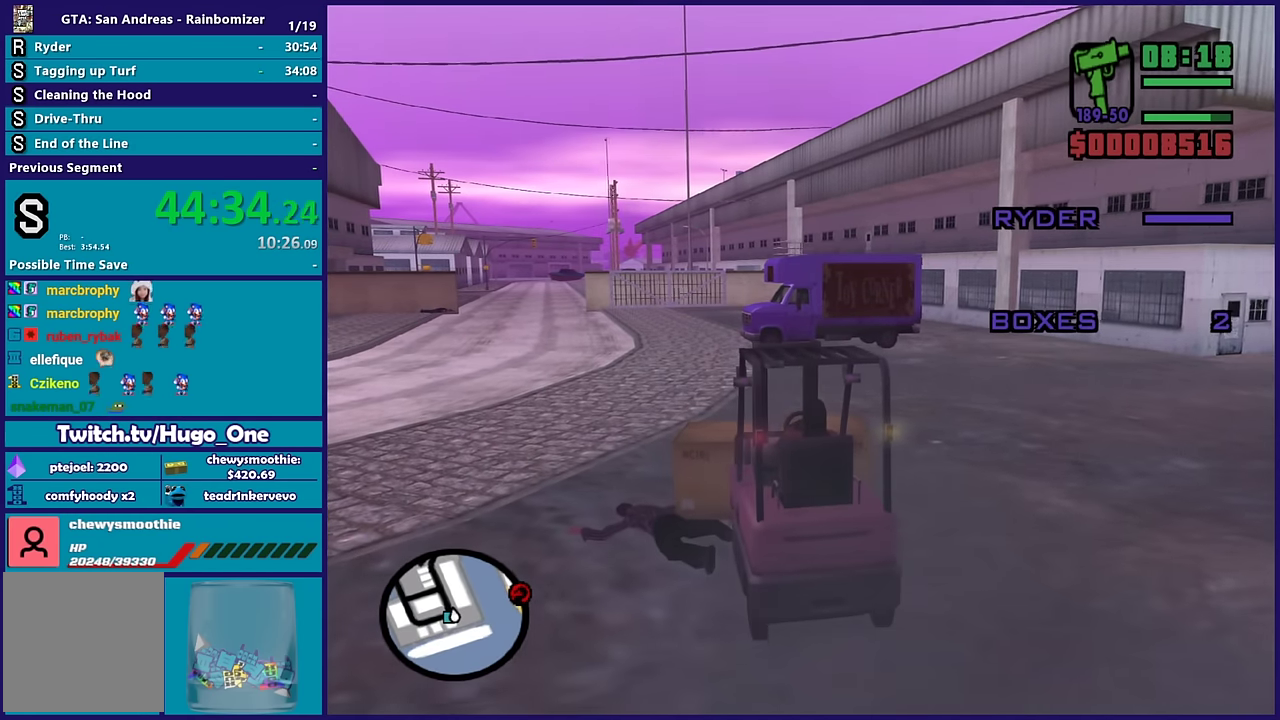
{"buttons": [], "left_stick": "center", "right_stick": "center", "events": [[133, "R2", "down"], [217, "R2", "up"]]}
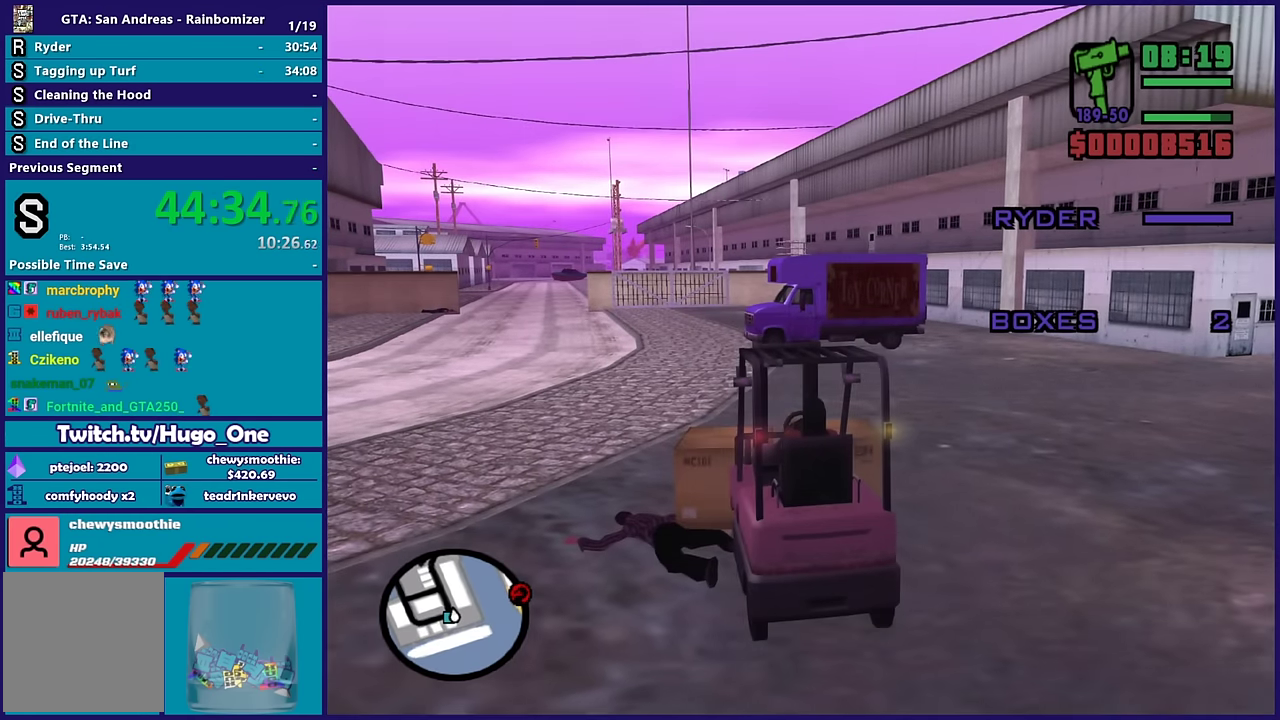
{"buttons": [], "left_stick": "center", "right_stick": "down", "events": [[67, "R2", "down"], [167, "R2", "up"], [500, "right_stick", "down"]]}
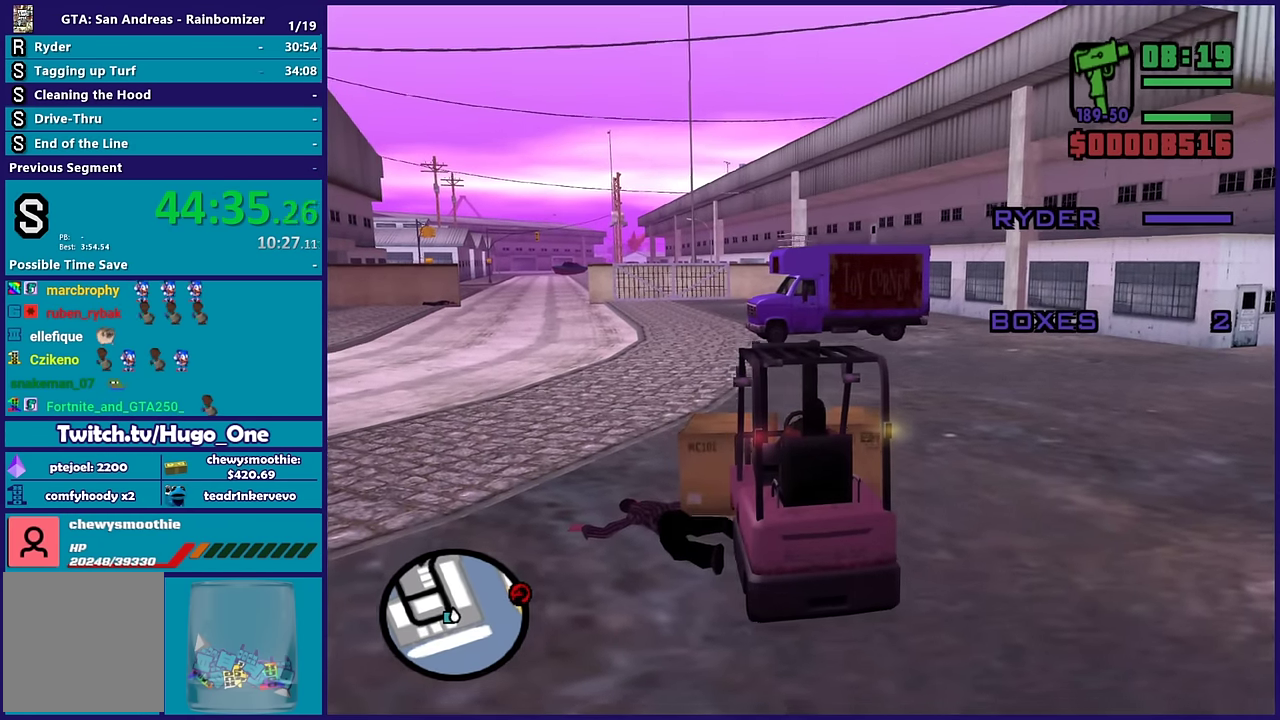
{"buttons": [], "left_stick": "center", "right_stick": "down-left", "events": [[50, "right_stick", "down-left"]]}
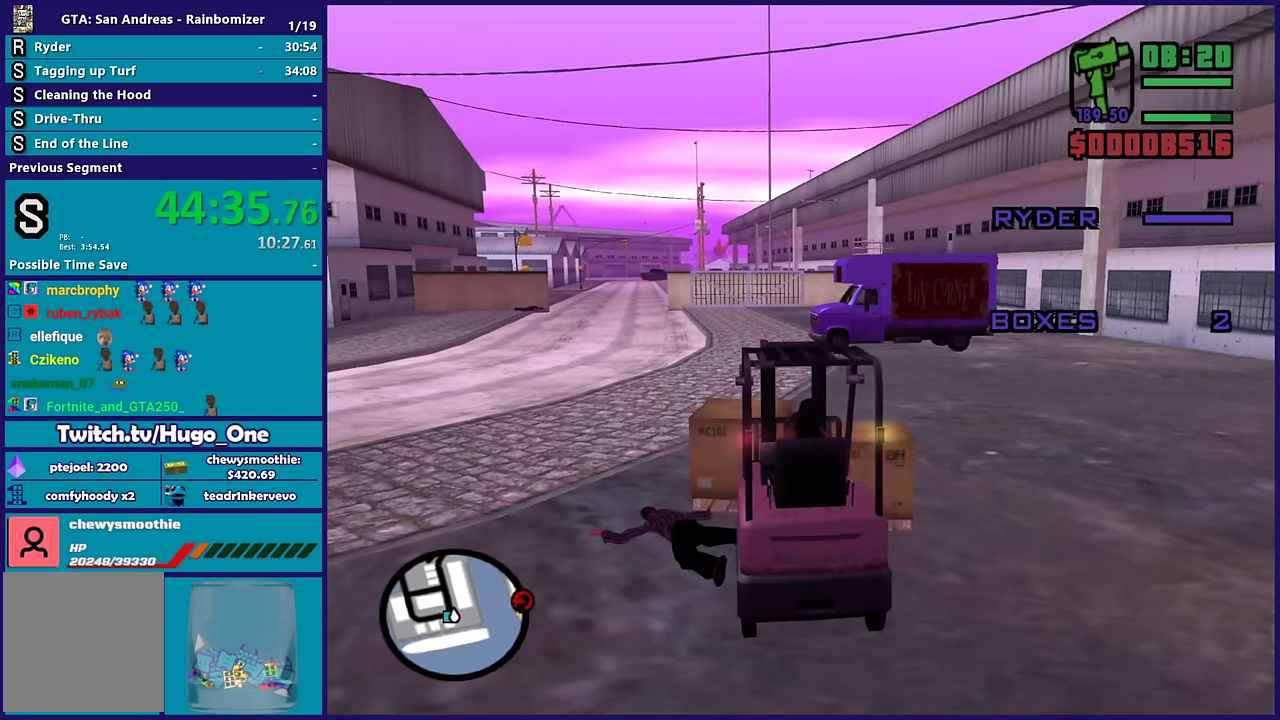
{"buttons": ["L2"], "left_stick": "right", "right_stick": "down-left", "events": [[100, "L2", "down"], [100, "left_stick", "right"]]}
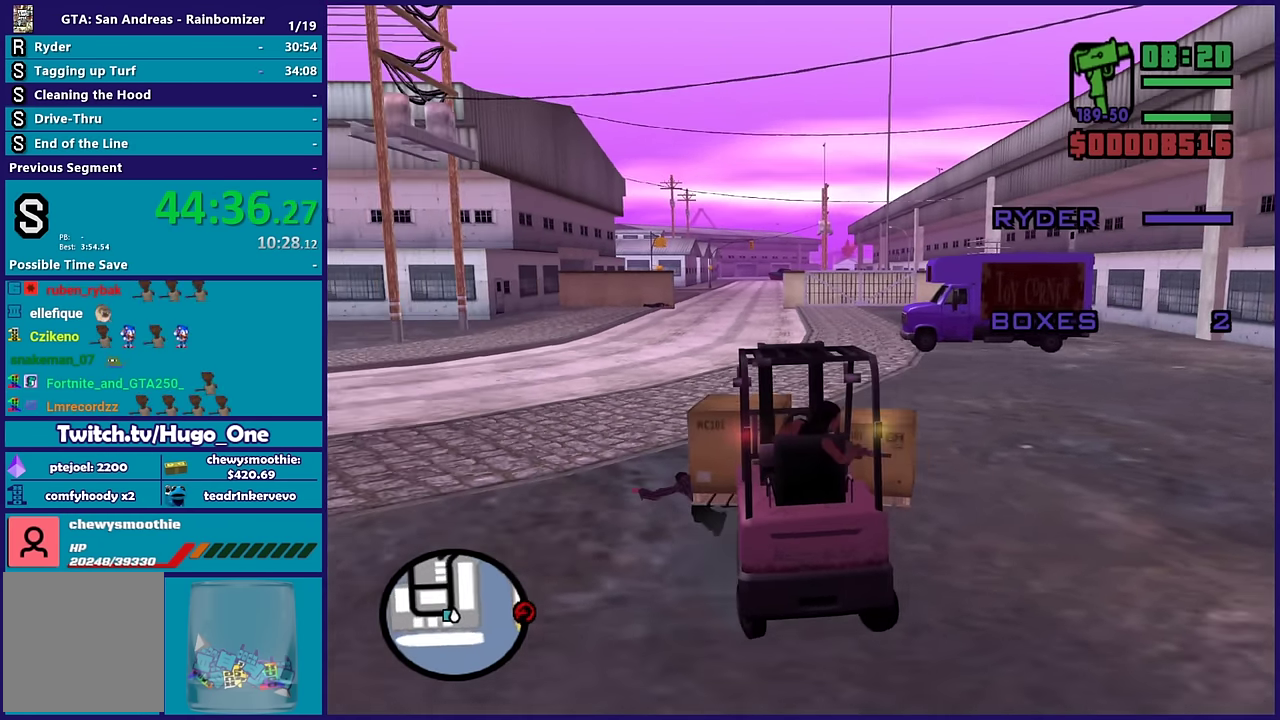
{"buttons": ["R2"], "left_stick": "left", "right_stick": "down-left", "events": [[367, "L2", "up"], [383, "left_stick", "left"], [433, "R2", "down"]]}
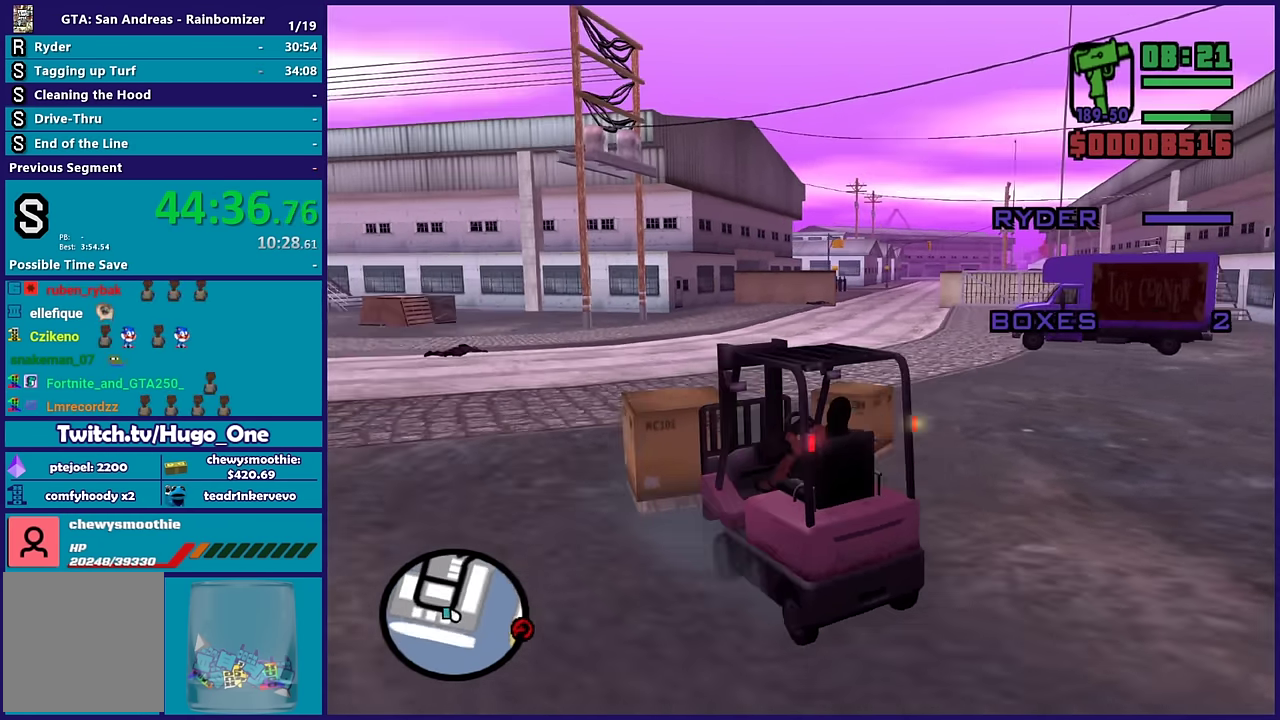
{"buttons": ["R2"], "left_stick": "down-left", "right_stick": "down-left", "events": [[200, "left_stick", "down-left"]]}
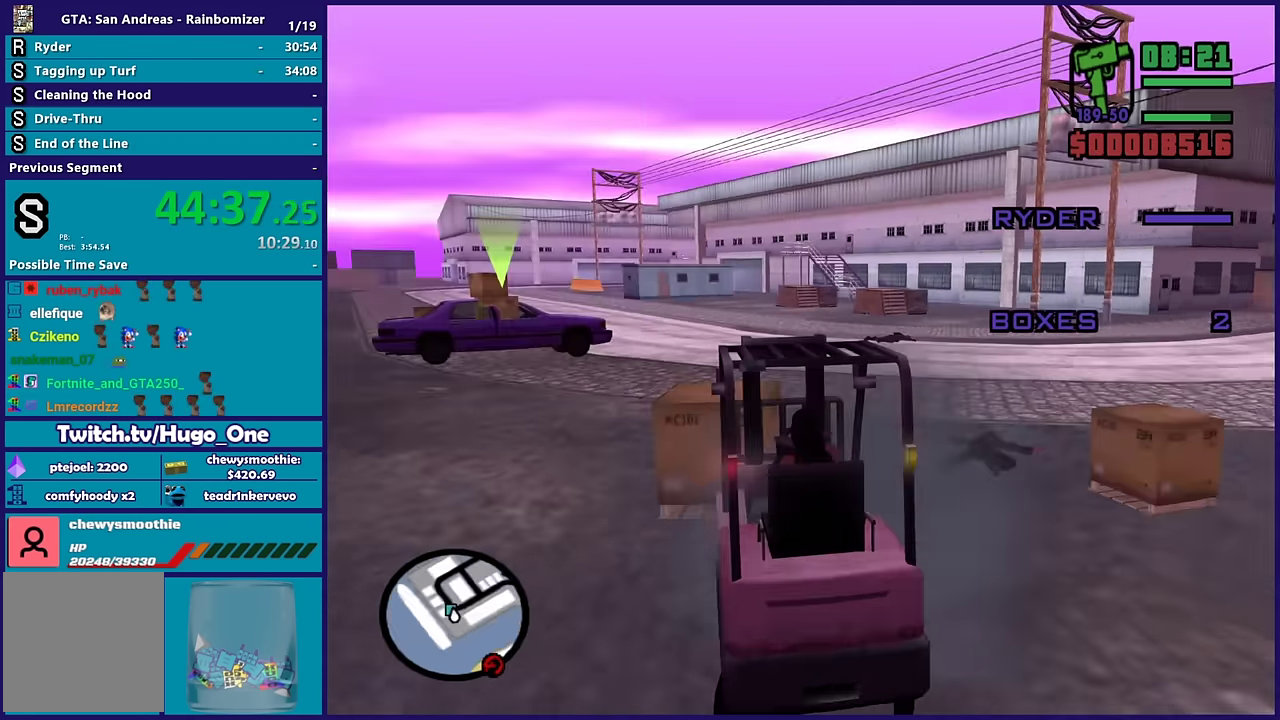
{"buttons": ["R2"], "left_stick": "down-left", "right_stick": "down-left", "events": []}
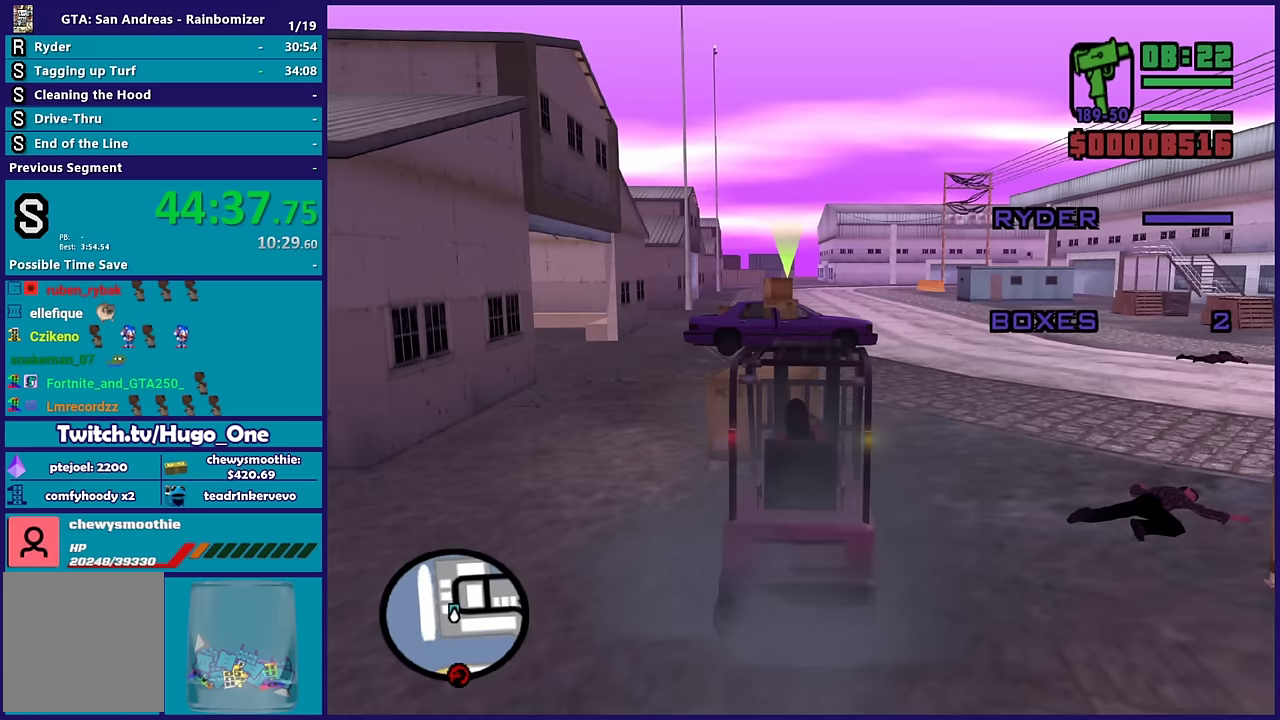
{"buttons": ["R2"], "left_stick": "center", "right_stick": "down", "events": [[133, "right_stick", "down"], [150, "left_stick", "center"], [233, "left_stick", "left"], [400, "left_stick", "center"]]}
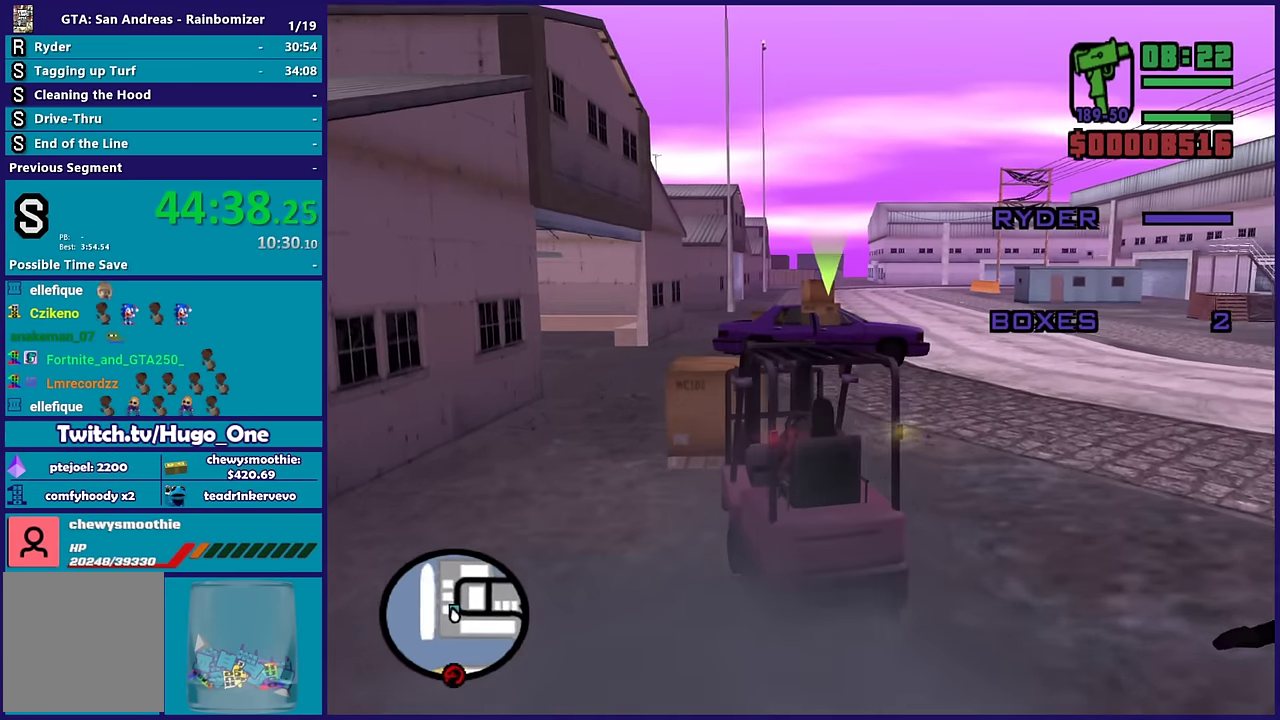
{"buttons": ["R2"], "left_stick": "center", "right_stick": "down", "events": [[333, "left_stick", "left"], [467, "left_stick", "center"]]}
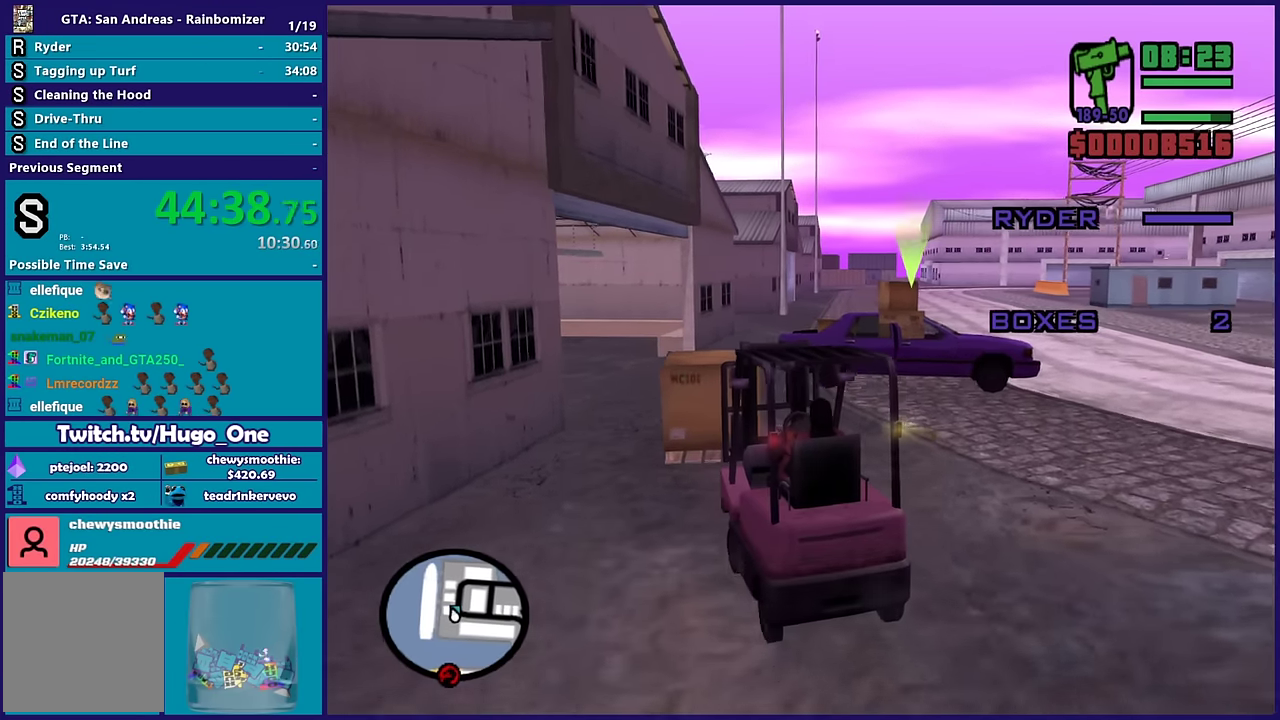
{"buttons": ["R2"], "left_stick": "right", "right_stick": "down", "events": [[450, "left_stick", "right"]]}
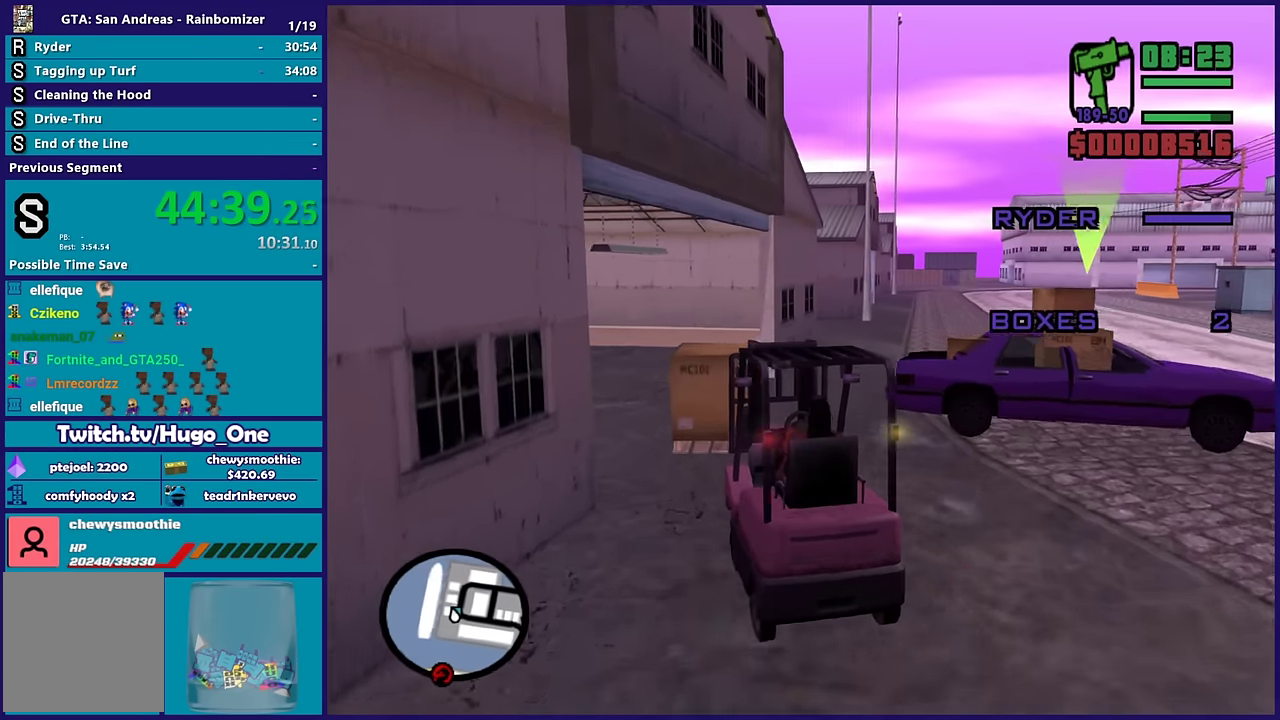
{"buttons": [], "left_stick": "right", "right_stick": "center", "events": [[183, "R2", "up"], [233, "right_stick", "down-left"], [400, "right_stick", "center"]]}
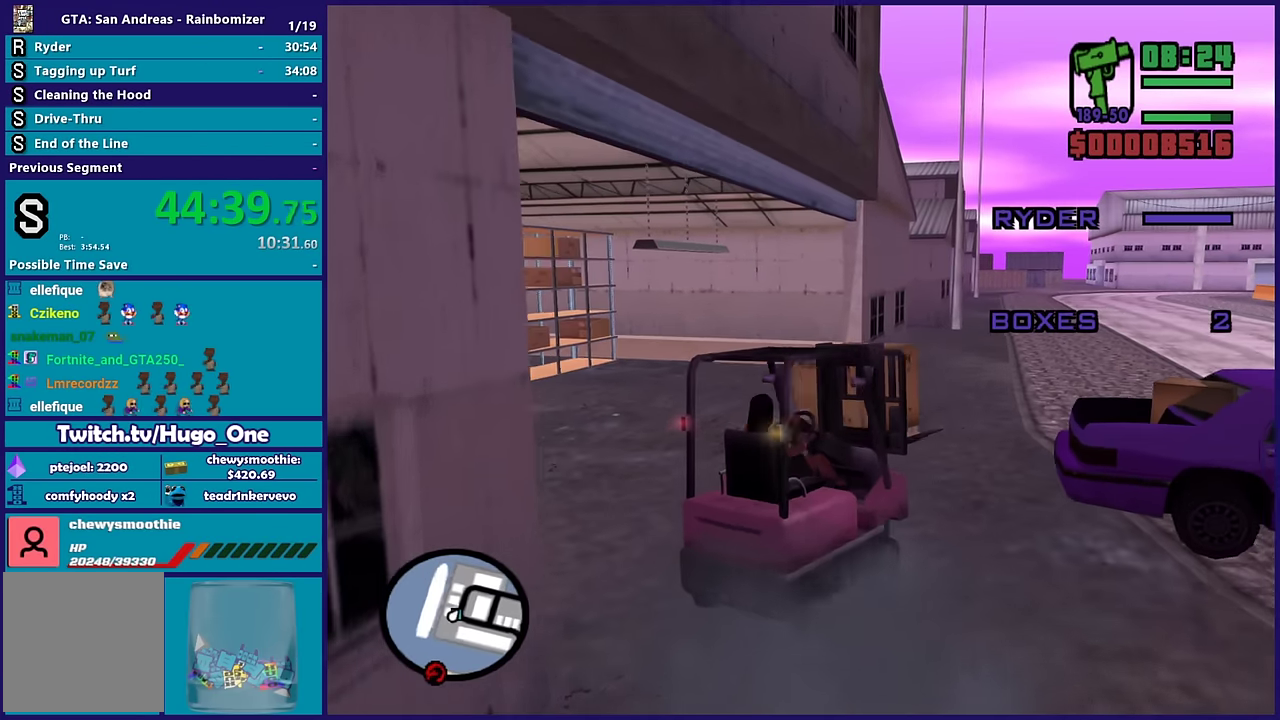
{"buttons": [], "left_stick": "right", "right_stick": "center", "events": []}
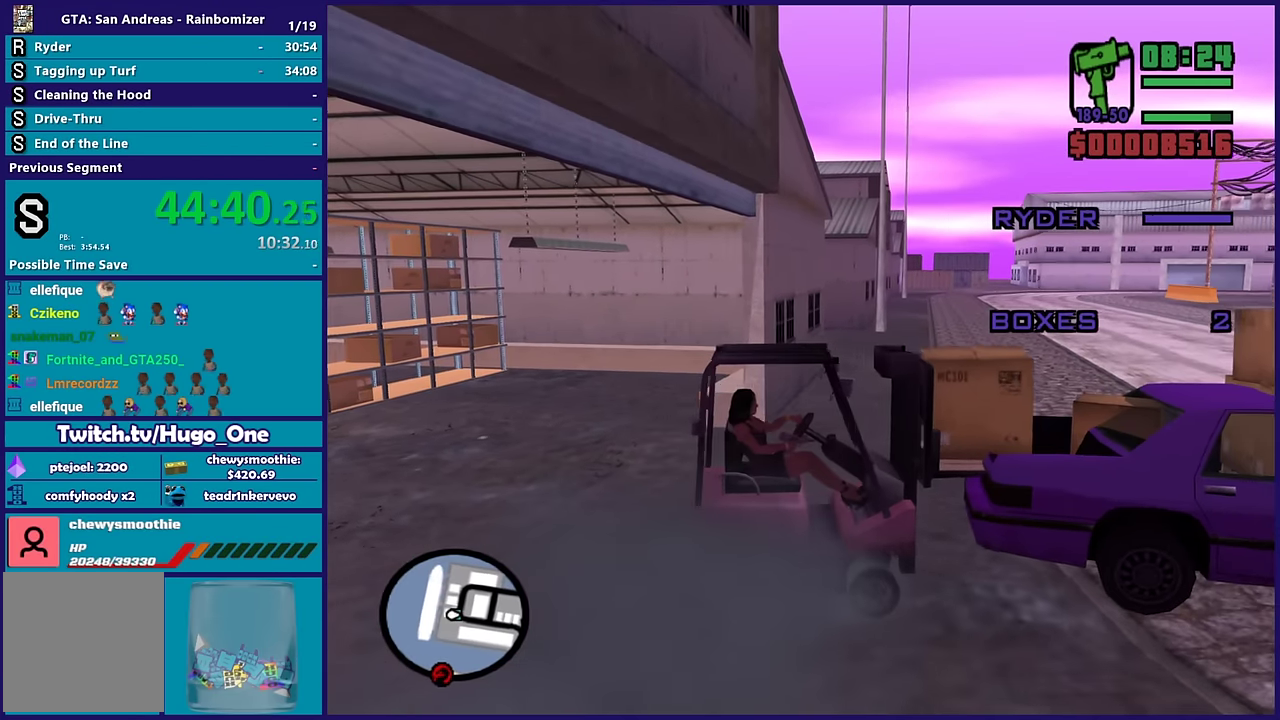
{"buttons": ["R2"], "left_stick": "center", "right_stick": "center", "events": [[83, "R2", "down"], [317, "left_stick", "center"]]}
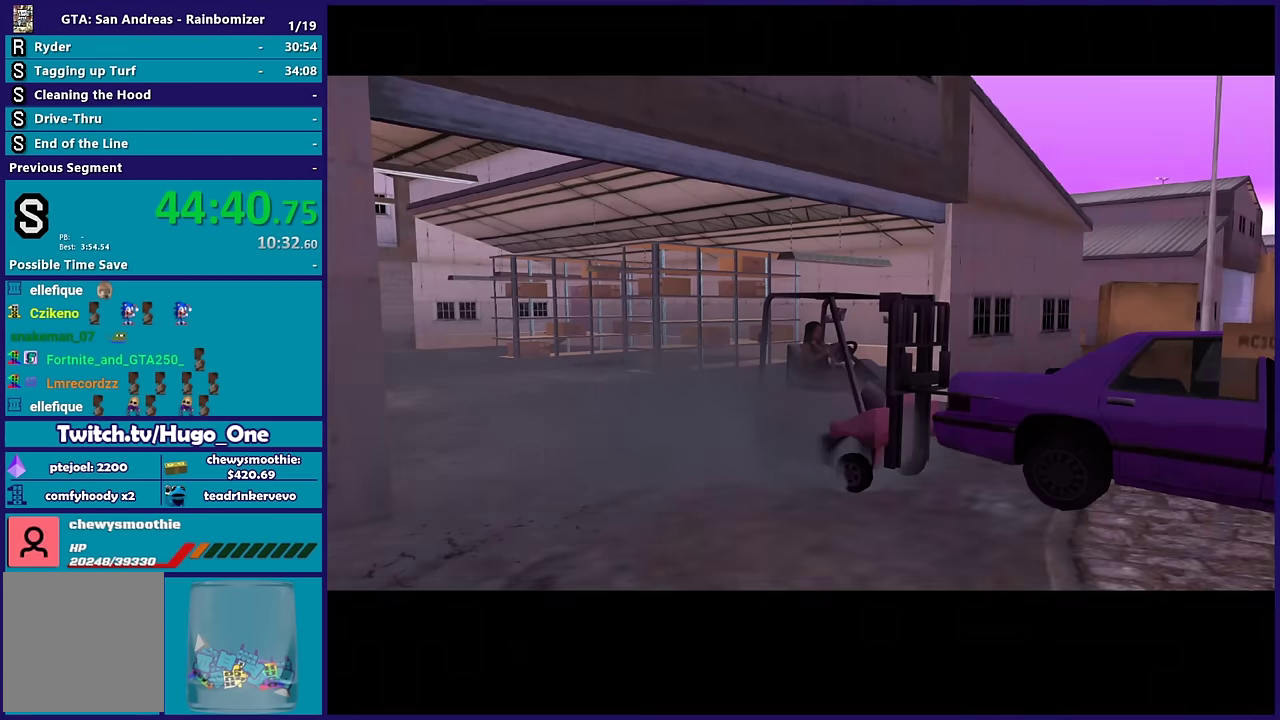
{"buttons": ["A"], "left_stick": "center", "right_stick": "center", "events": [[233, "R2", "up"], [267, "A", "down"], [417, "A", "up"], [500, "A", "down"]]}
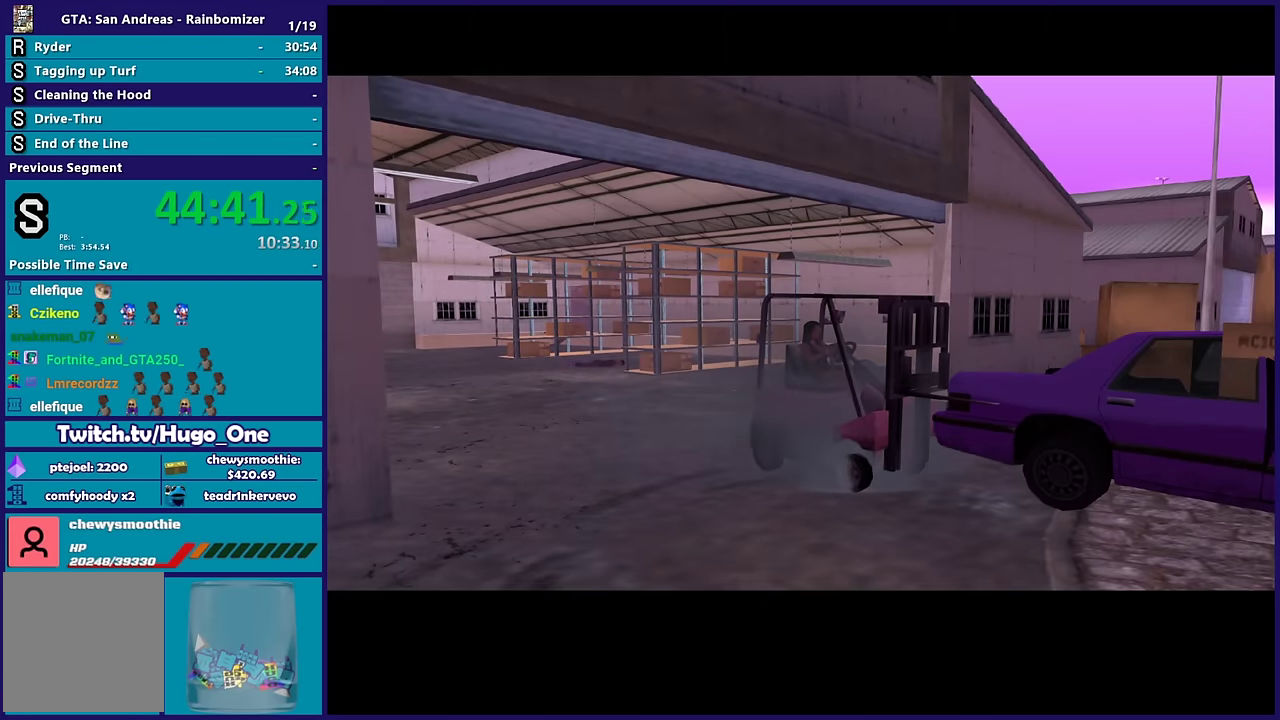
{"buttons": [], "left_stick": "center", "right_stick": "center", "events": [[100, "A", "up"], [217, "A", "down"], [300, "A", "up"], [383, "A", "down"], [500, "A", "up"]]}
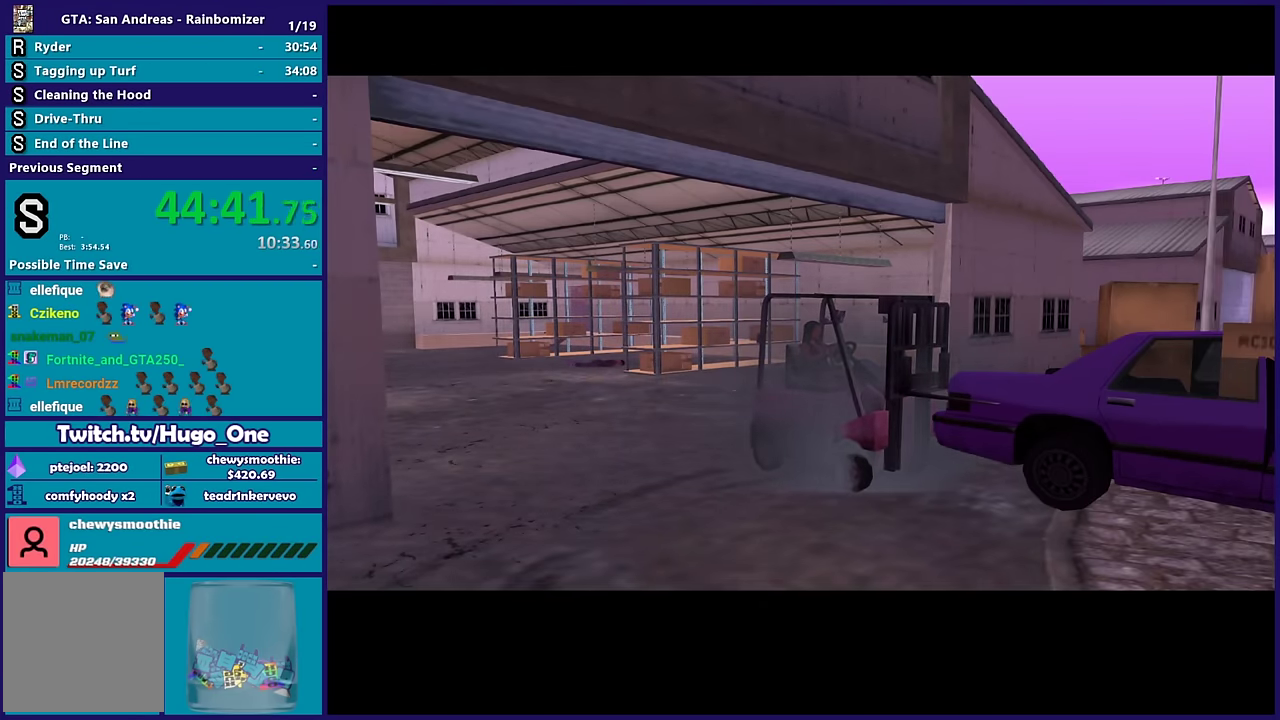
{"buttons": [], "left_stick": "center", "right_stick": "center", "events": [[100, "A", "down"], [217, "A", "up"], [283, "A", "down"], [400, "A", "up"]]}
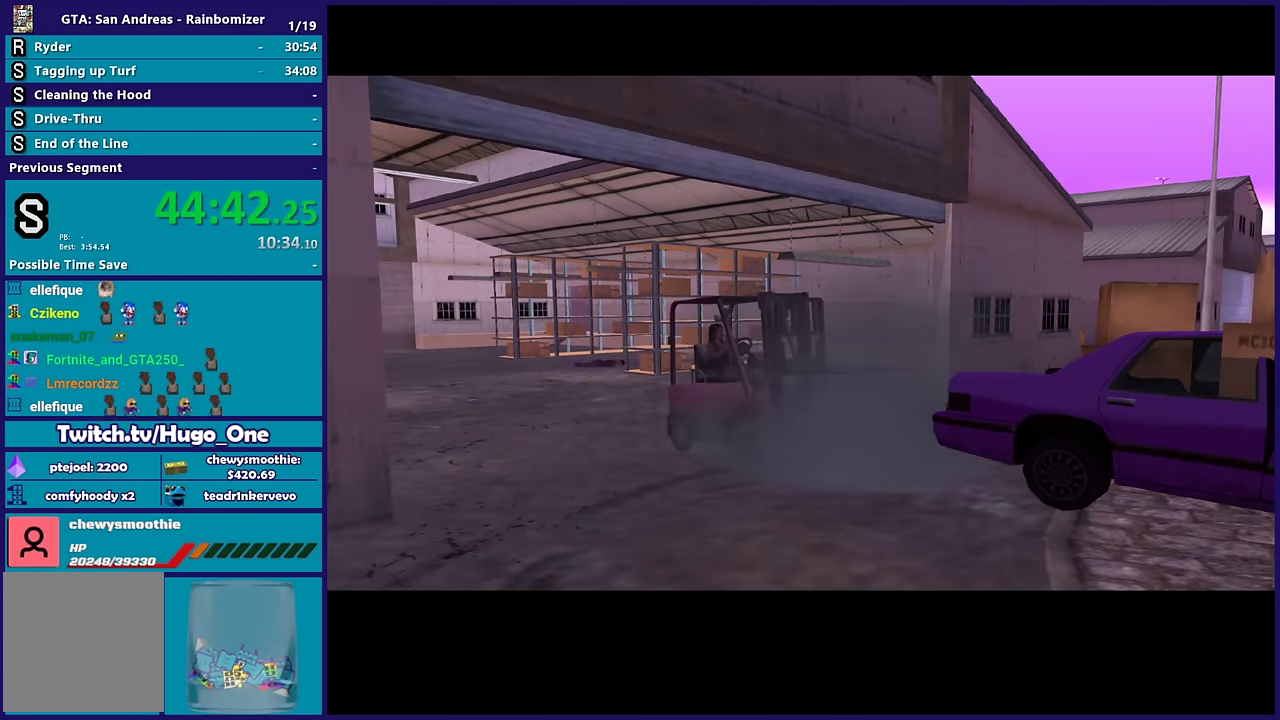
{"buttons": ["L2"], "left_stick": "left", "right_stick": "center", "events": [[33, "A", "down"], [100, "A", "up"], [100, "L2", "down"], [100, "left_stick", "left"]]}